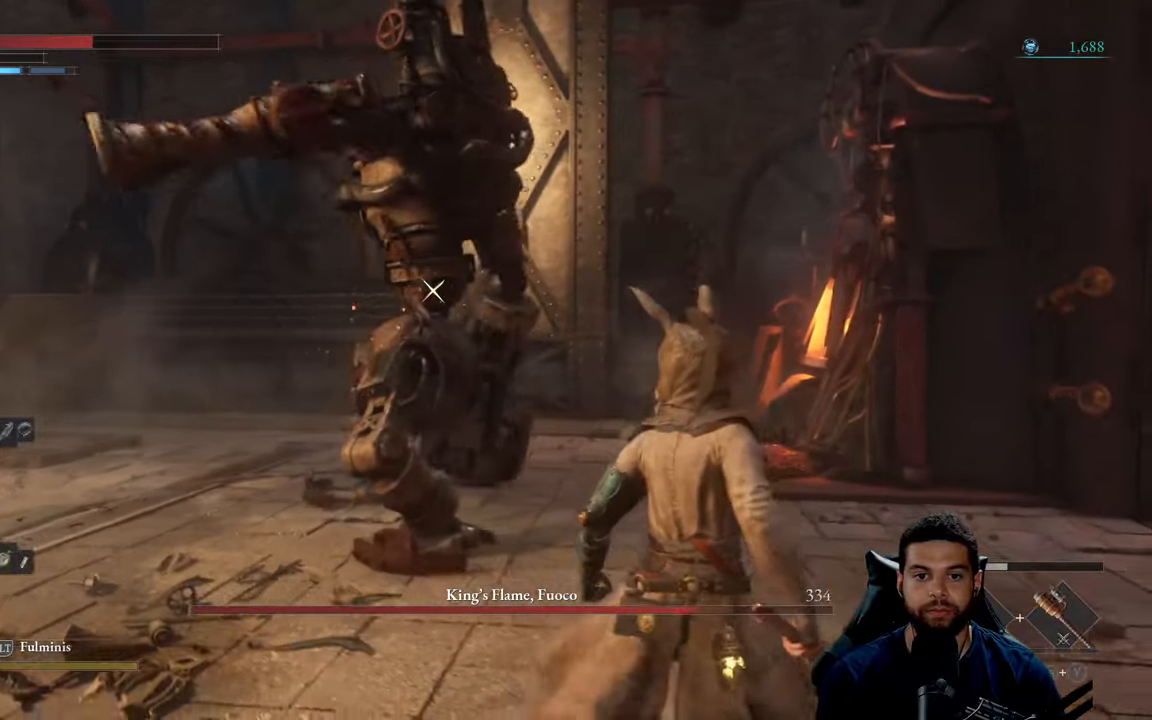
Gameplay with a controller (Xbox layout); each line is a JSON object with the inputs held at the frame after it. "events" lists button and stick changes between this image and that frame as [ms after this image, input, new state], when the widget could be followed in between.
{"buttons": ["B"], "left_stick": "down-right", "right_stick": "center", "events": [[483, "B", "down"]]}
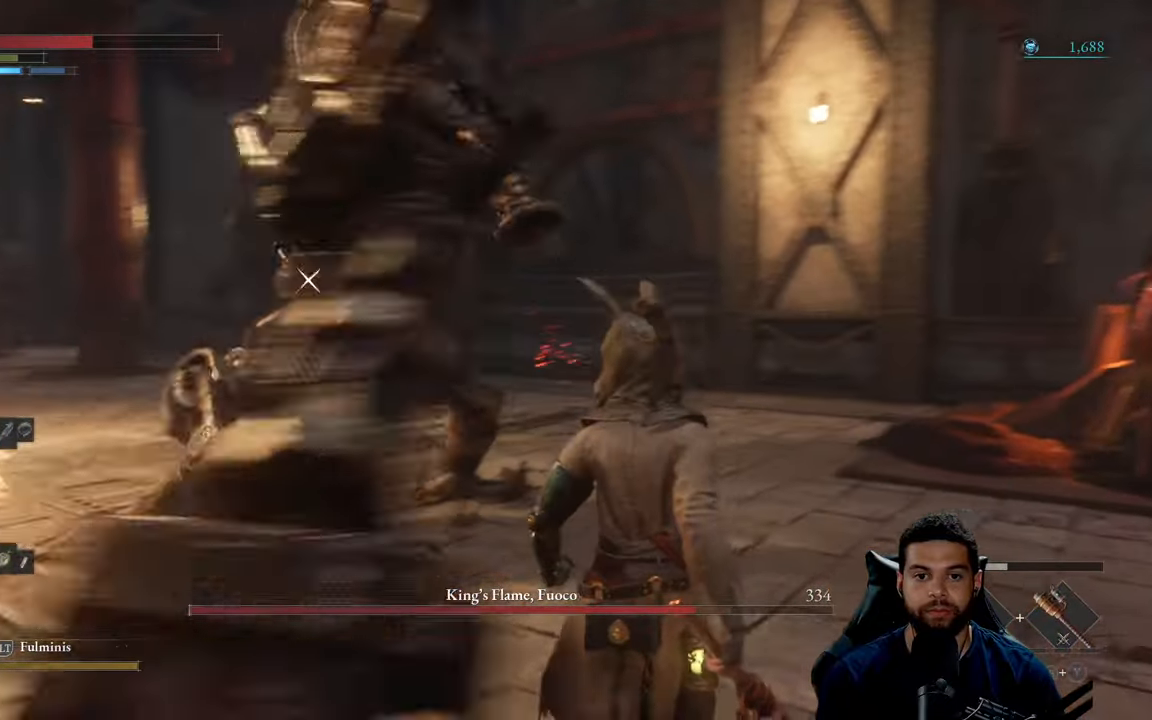
{"buttons": [], "left_stick": "down-right", "right_stick": "center", "events": [[33, "B", "up"]]}
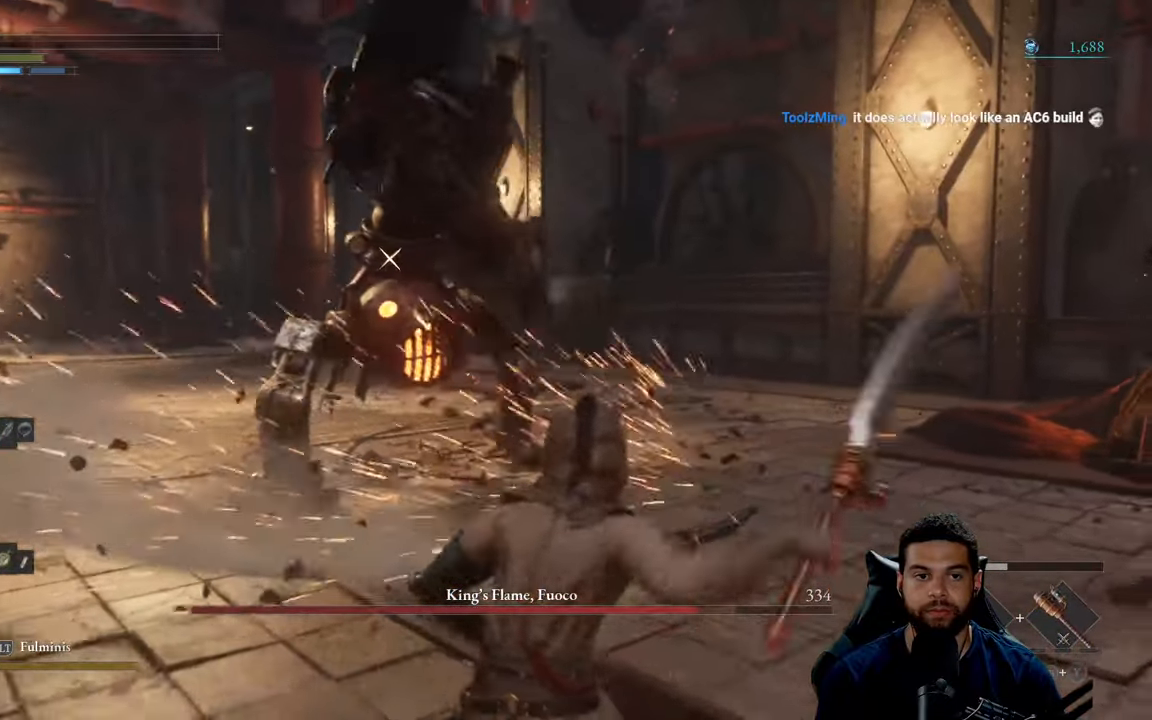
{"buttons": ["B"], "left_stick": "down-right", "right_stick": "center", "events": [[433, "B", "down"]]}
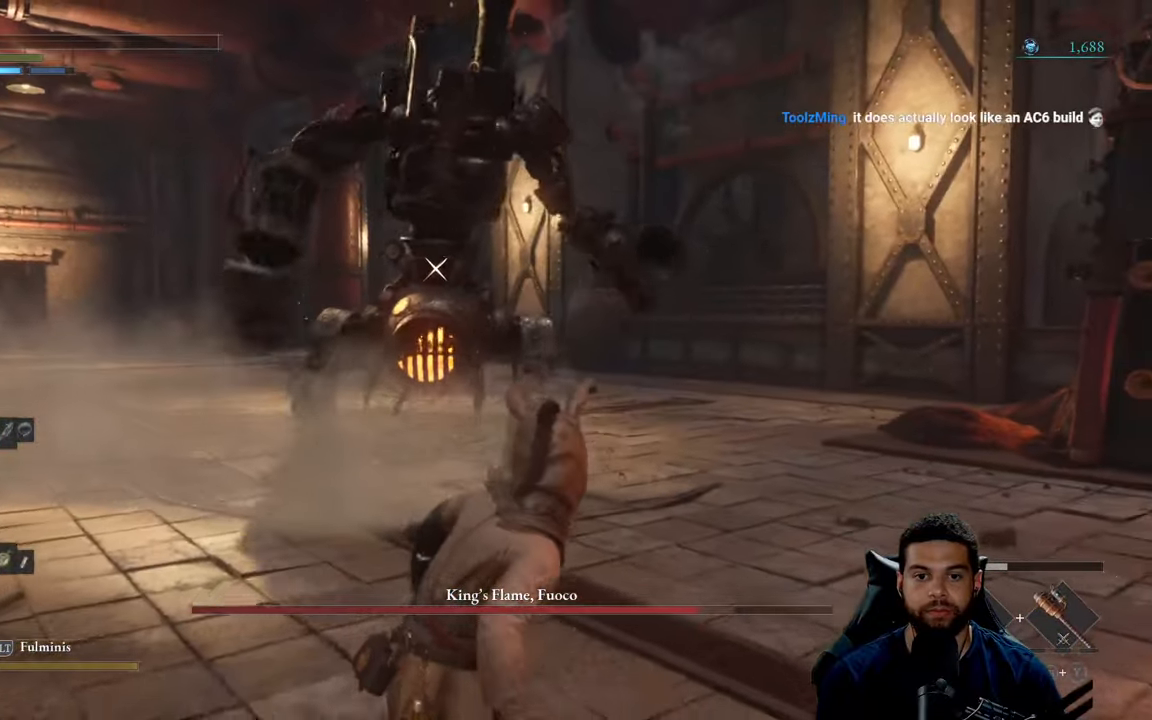
{"buttons": [], "left_stick": "down-right", "right_stick": "center", "events": [[17, "B", "up"]]}
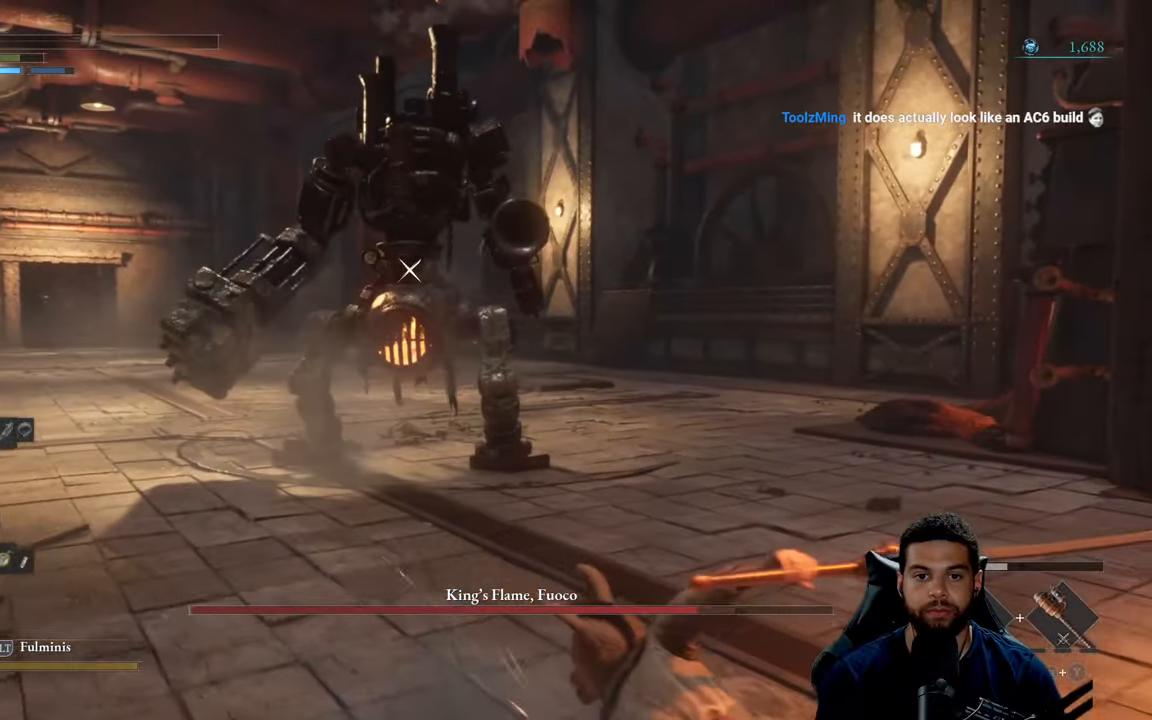
{"buttons": [], "left_stick": "right", "right_stick": "center", "events": [[50, "left_stick", "right"], [100, "B", "down"], [167, "B", "up"]]}
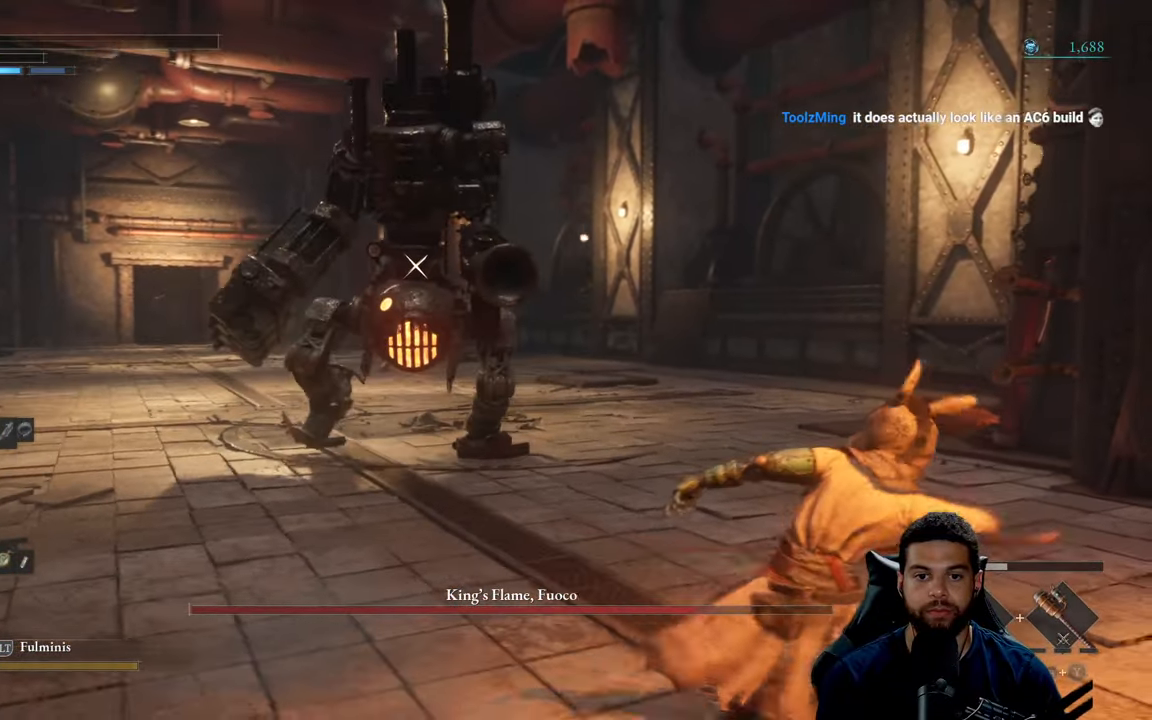
{"buttons": [], "left_stick": "up-right", "right_stick": "center", "events": [[267, "left_stick", "up-right"]]}
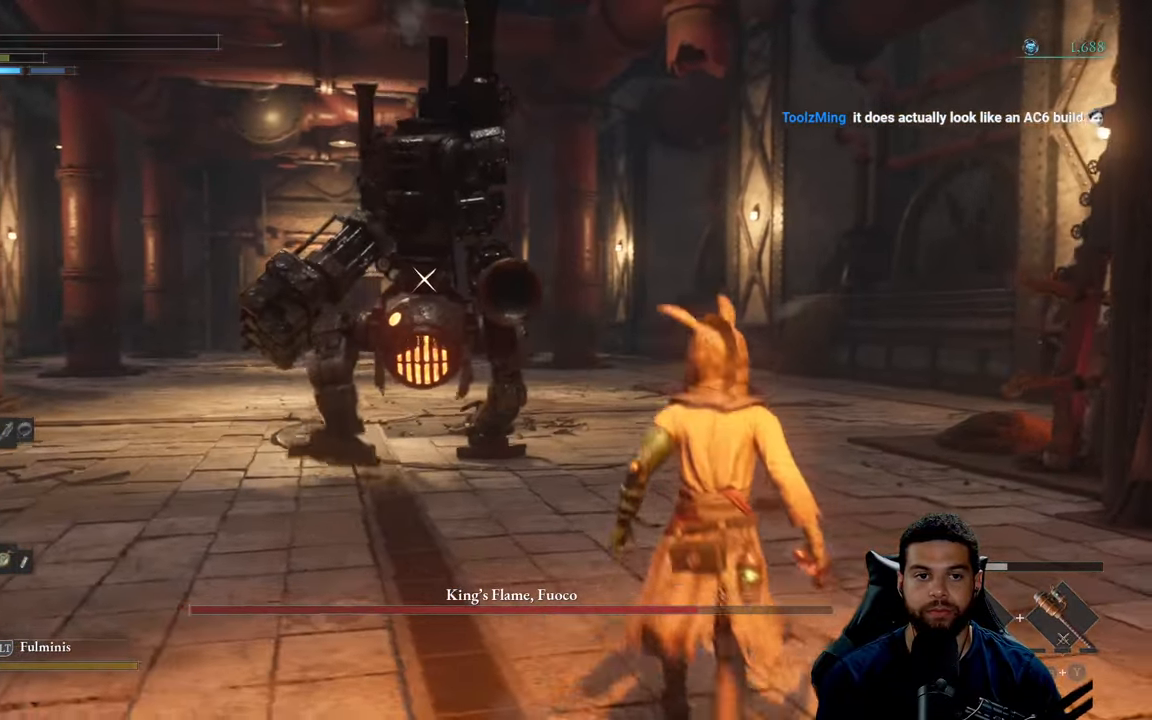
{"buttons": [], "left_stick": "down", "right_stick": "center", "events": [[117, "left_stick", "down-right"], [250, "left_stick", "down"], [367, "X", "down"], [467, "X", "up"]]}
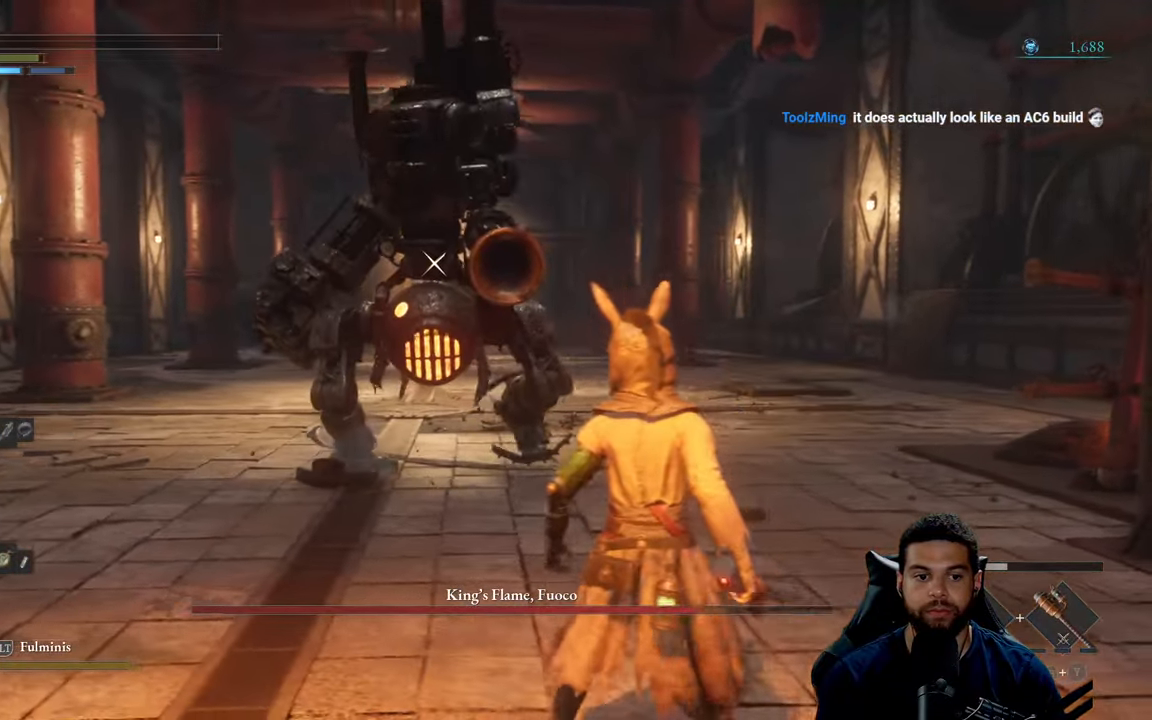
{"buttons": [], "left_stick": "down-left", "right_stick": "center", "events": [[317, "left_stick", "down-left"]]}
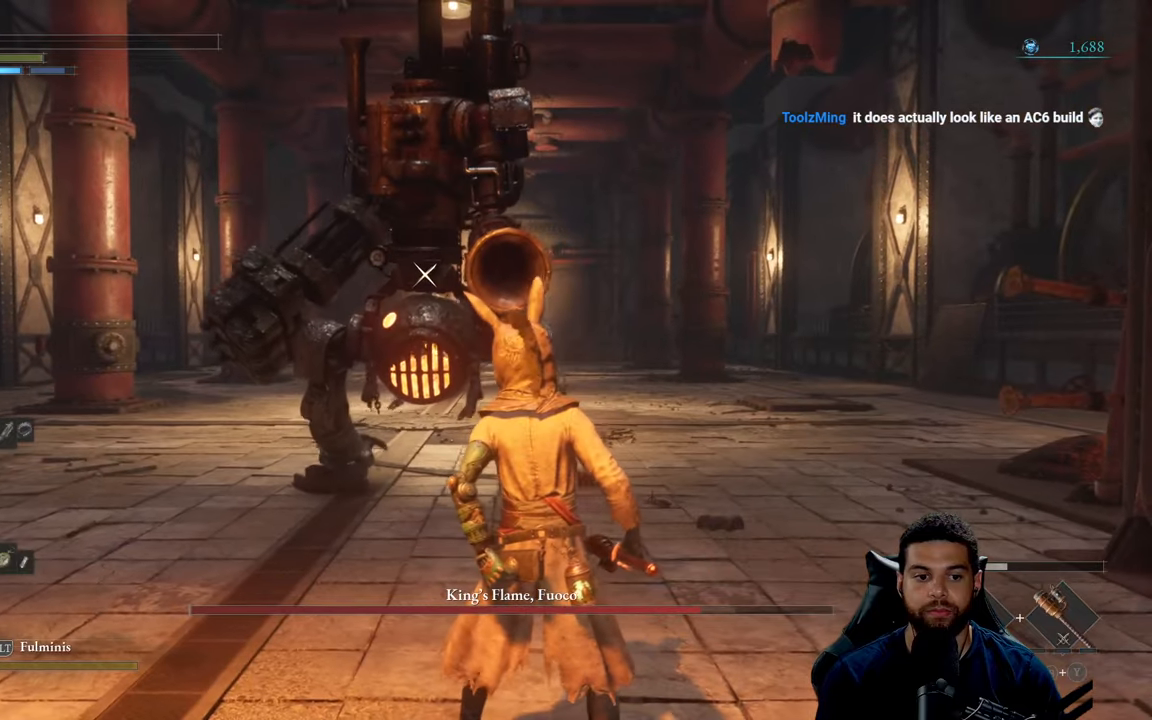
{"buttons": ["B"], "left_stick": "left", "right_stick": "center", "events": [[284, "left_stick", "left"], [500, "B", "down"]]}
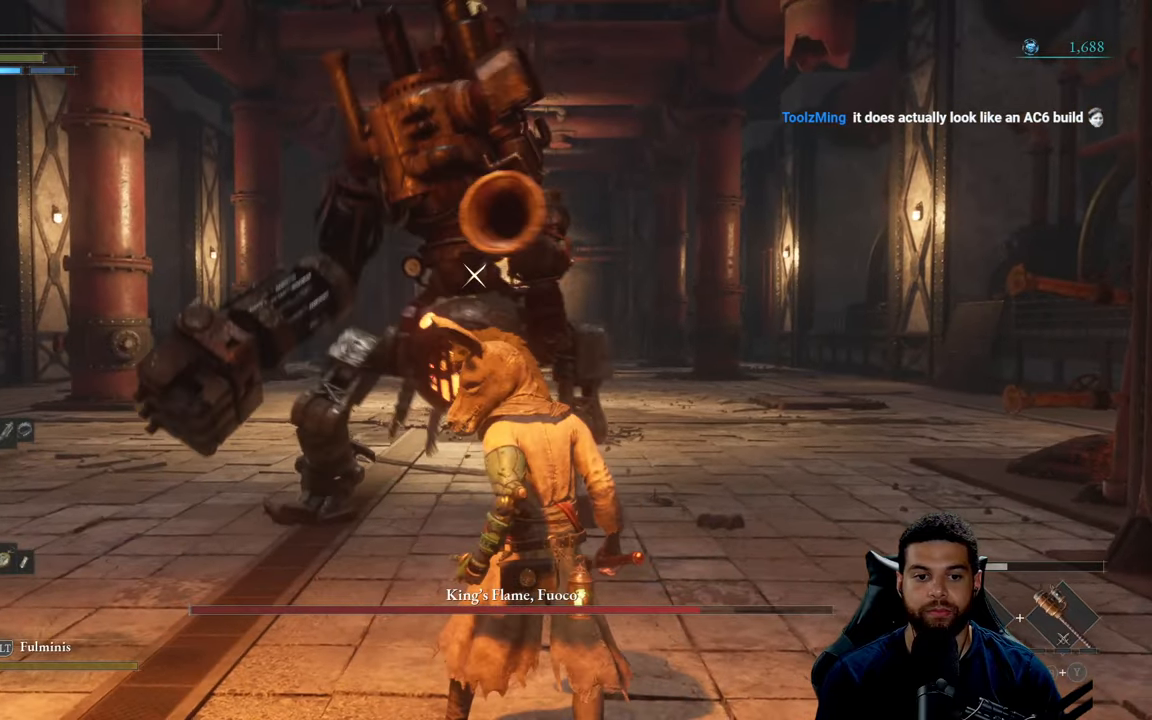
{"buttons": [], "left_stick": "left", "right_stick": "center", "events": [[484, "B", "up"]]}
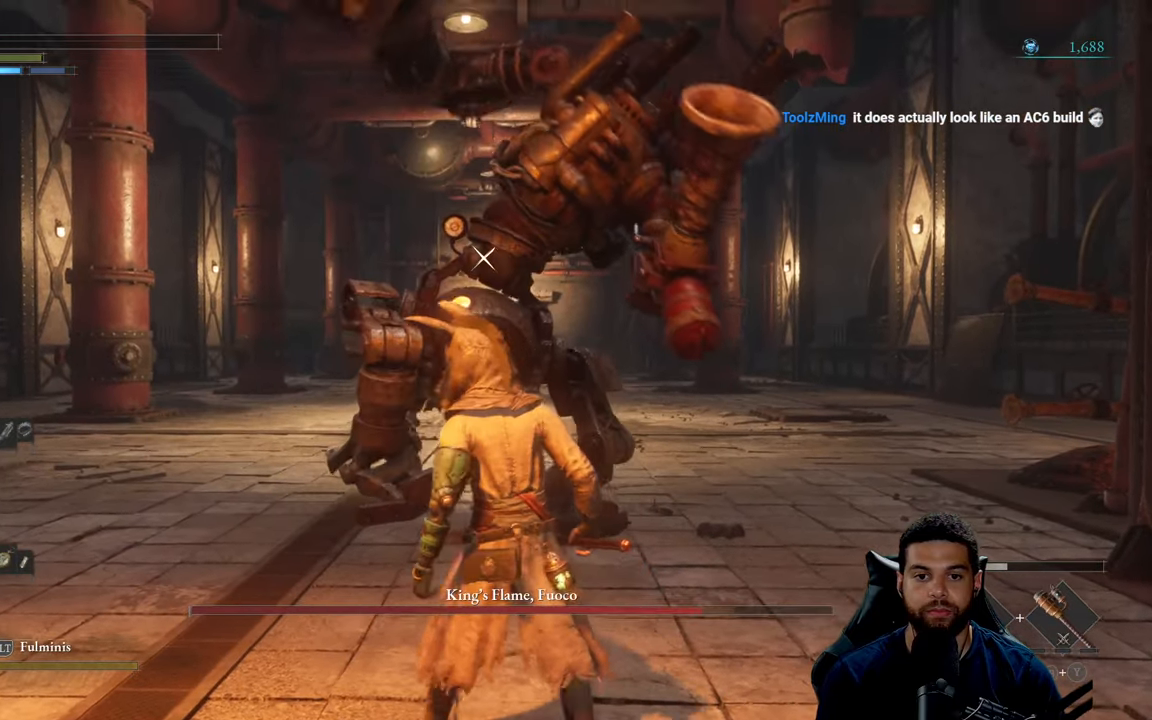
{"buttons": [], "left_stick": "left", "right_stick": "center", "events": [[67, "B", "down"], [150, "B", "up"]]}
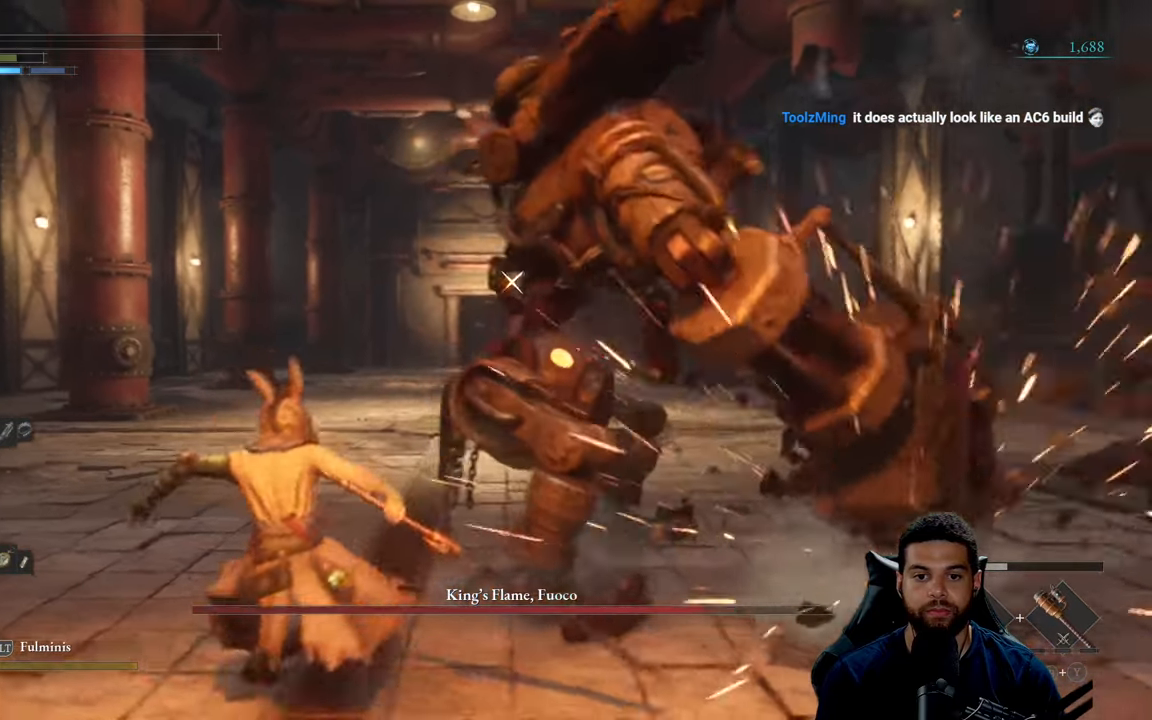
{"buttons": ["L2"], "left_stick": "up-left", "right_stick": "center", "events": [[150, "L2", "down"], [417, "left_stick", "up-left"]]}
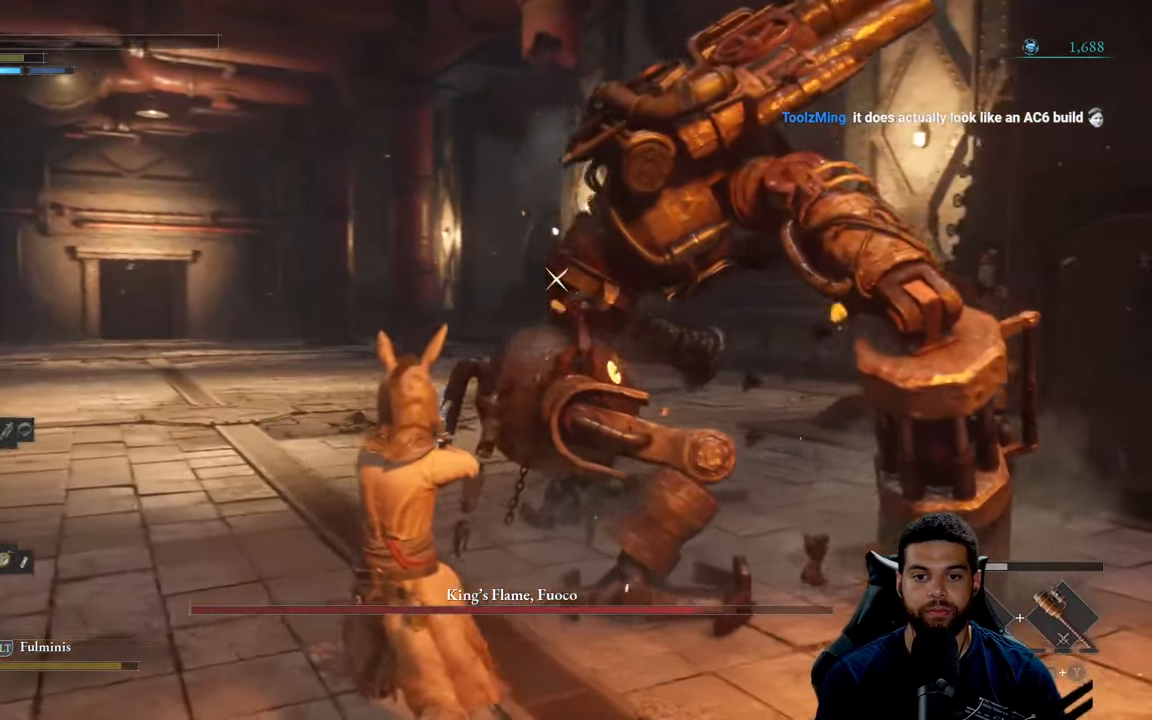
{"buttons": ["L2"], "left_stick": "up-left", "right_stick": "center", "events": []}
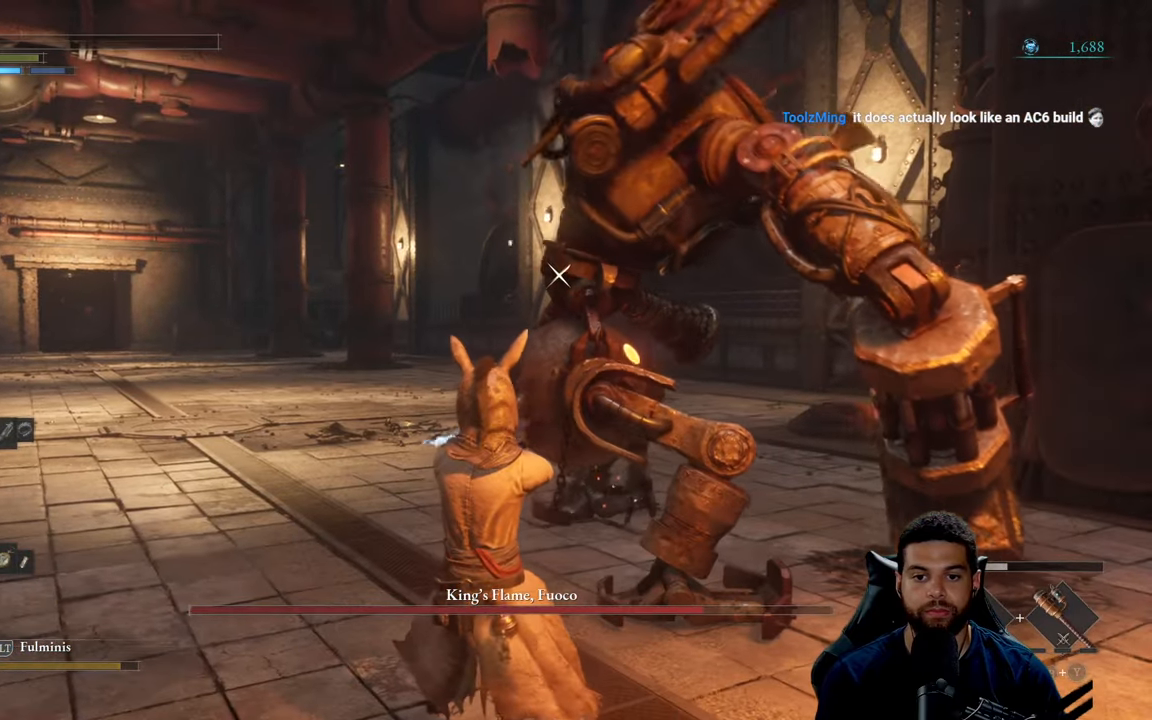
{"buttons": [], "left_stick": "up-left", "right_stick": "center", "events": [[300, "L2", "up"]]}
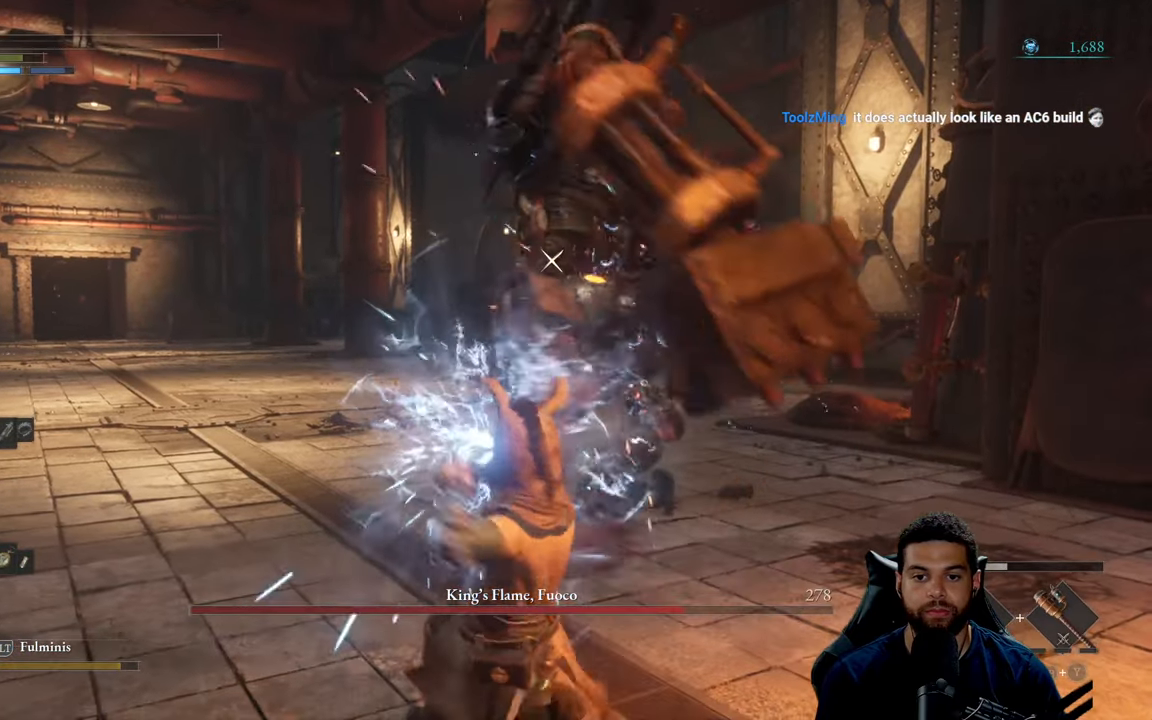
{"buttons": [], "left_stick": "down-left", "right_stick": "center", "events": [[117, "left_stick", "left"], [484, "left_stick", "down-left"]]}
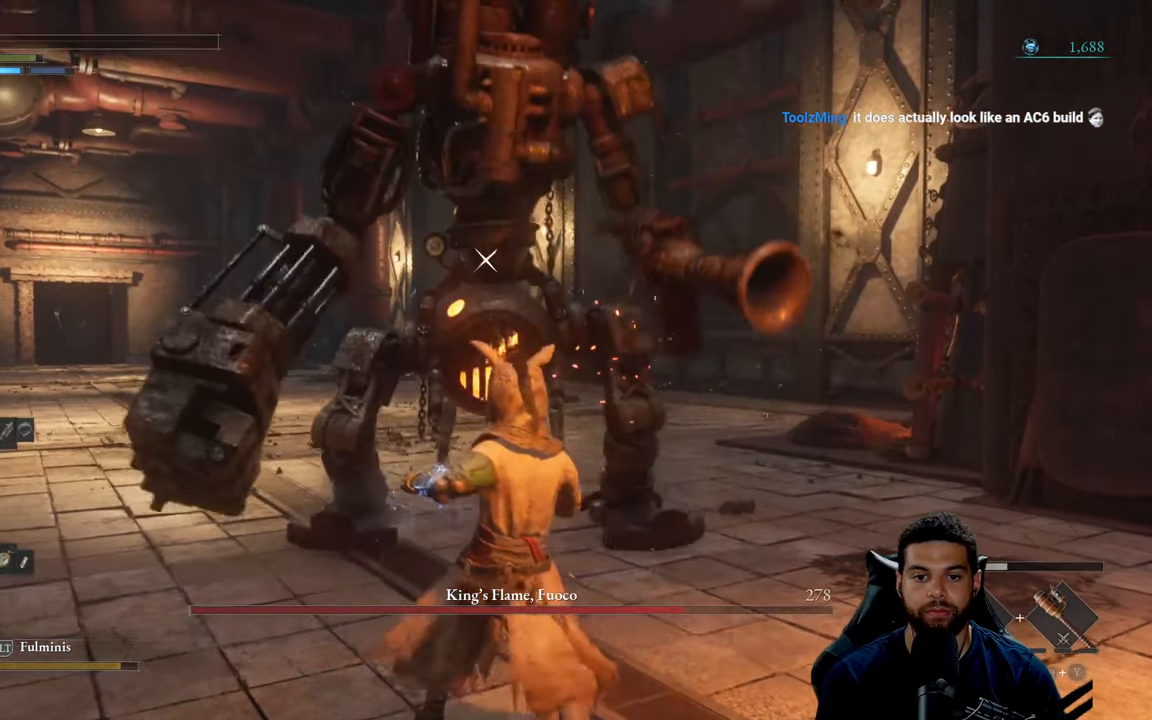
{"buttons": [], "left_stick": "down-left", "right_stick": "center", "events": [[34, "B", "down"], [134, "B", "up"]]}
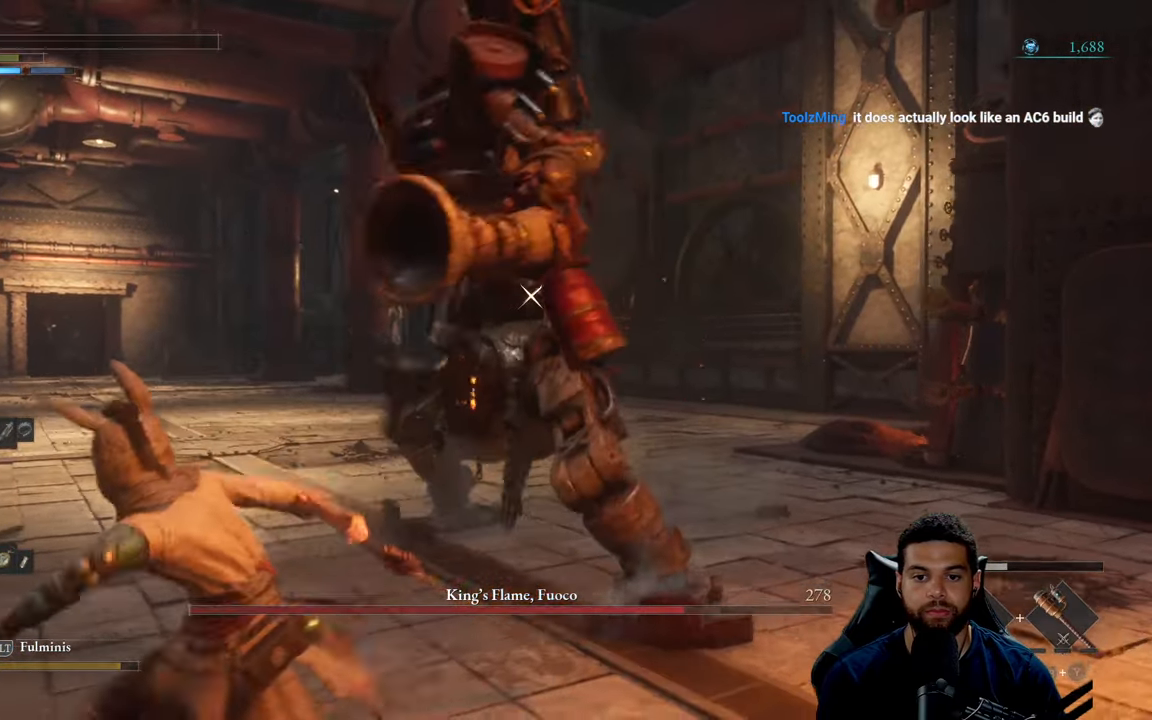
{"buttons": [], "left_stick": "down-left", "right_stick": "center", "events": [[267, "B", "down"], [400, "B", "up"]]}
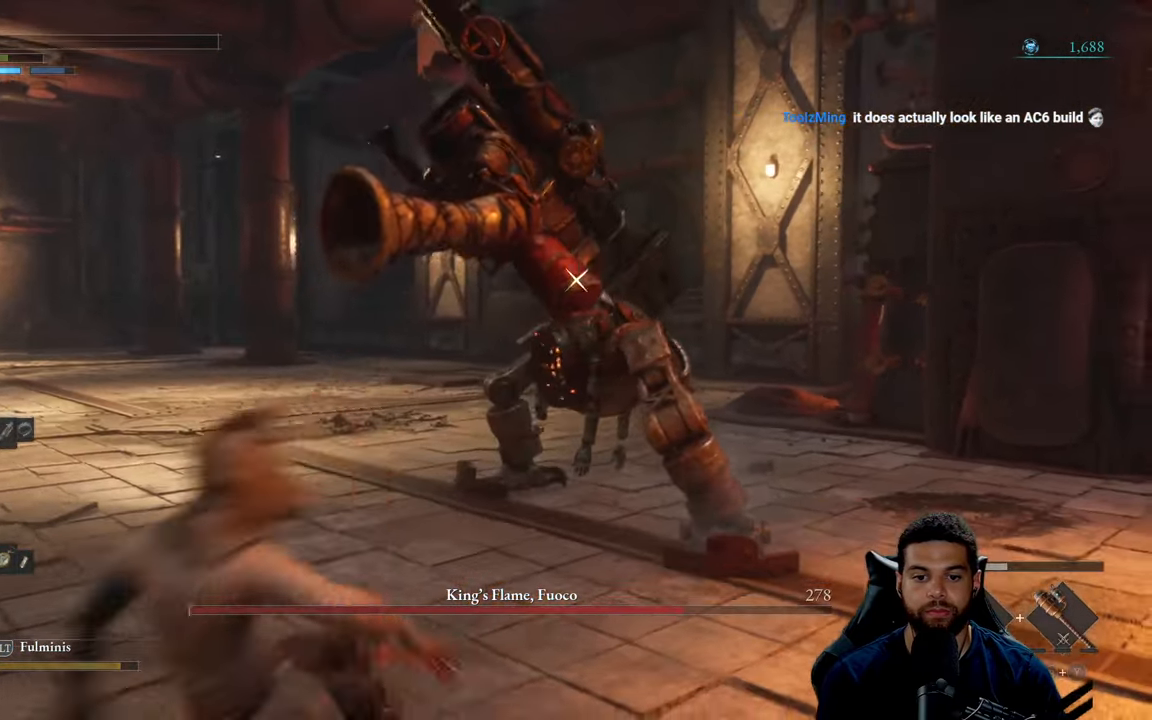
{"buttons": [], "left_stick": "down-left", "right_stick": "center", "events": []}
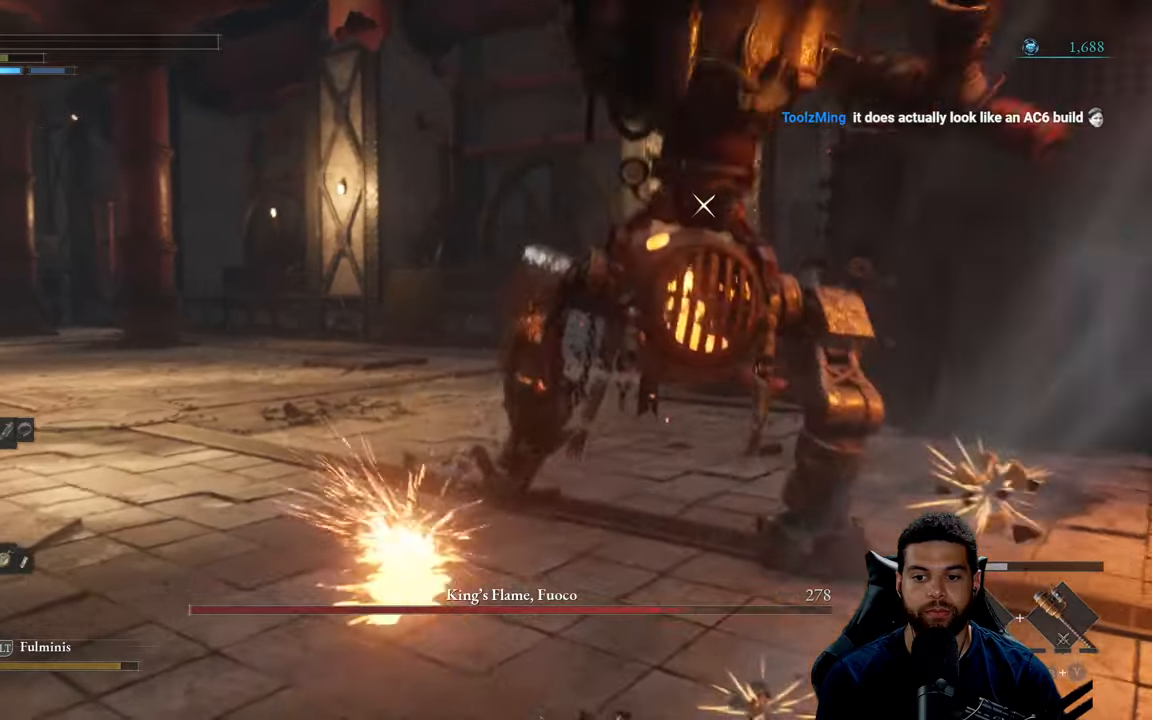
{"buttons": [], "left_stick": "up-left", "right_stick": "center", "events": [[200, "left_stick", "up-left"]]}
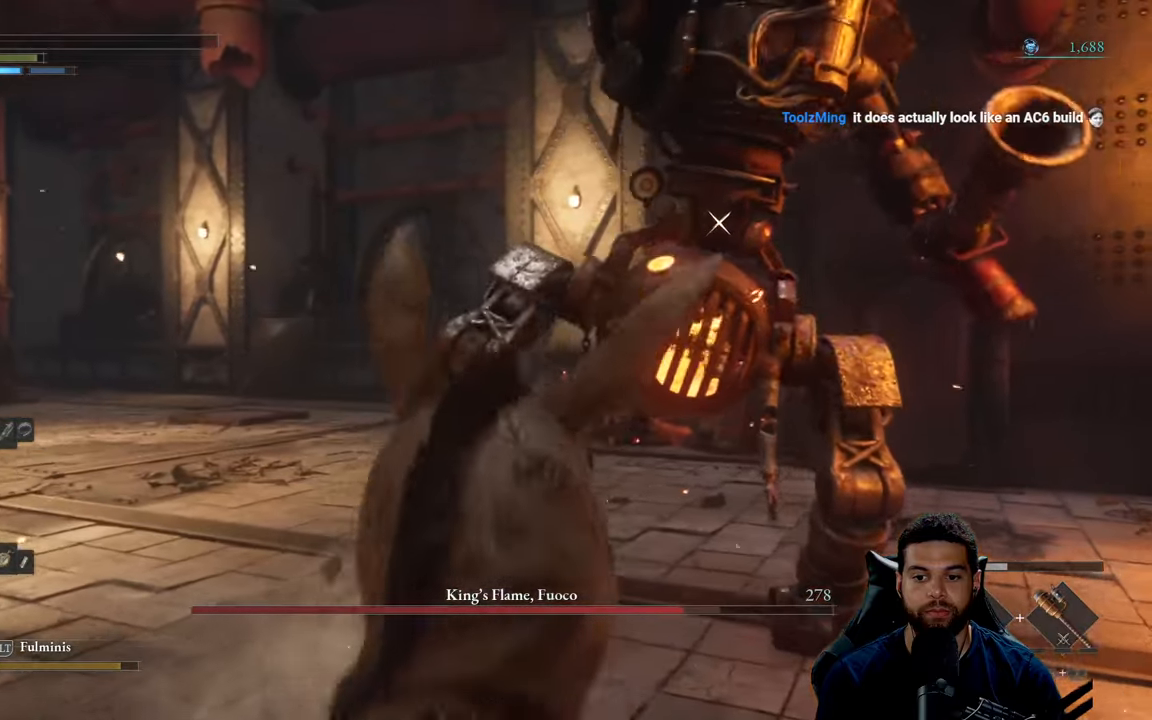
{"buttons": ["B"], "left_stick": "up-left", "right_stick": "center", "events": [[16, "B", "down"]]}
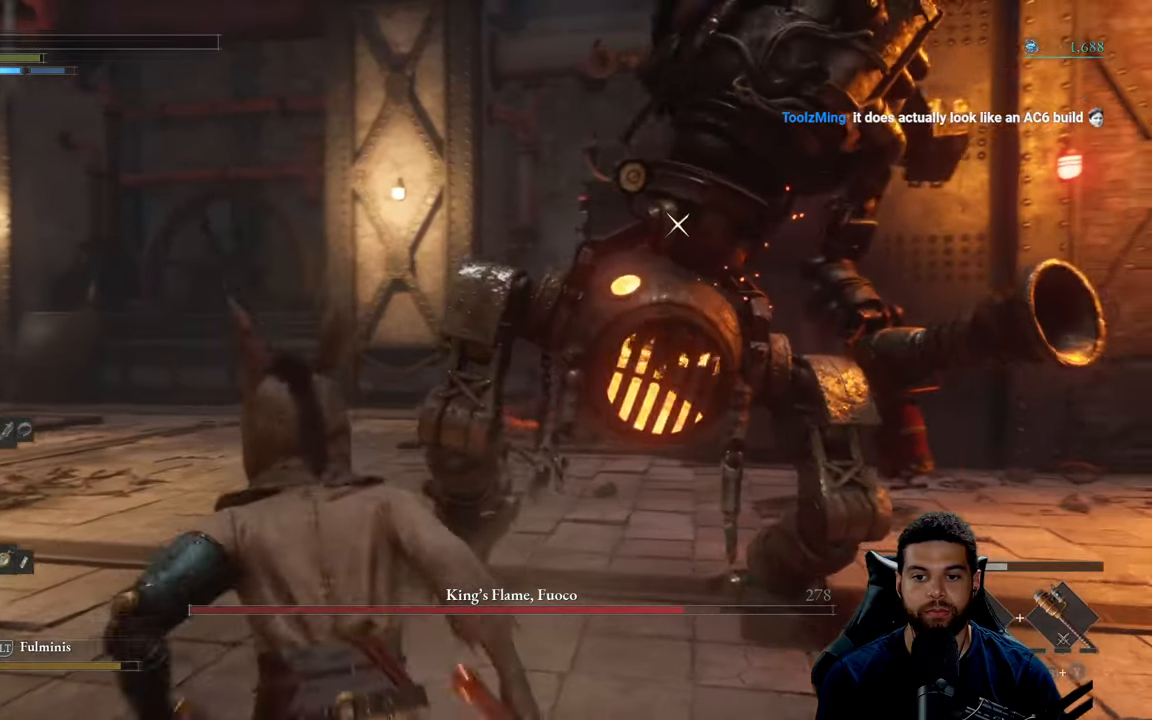
{"buttons": ["B"], "left_stick": "up-left", "right_stick": "center", "events": []}
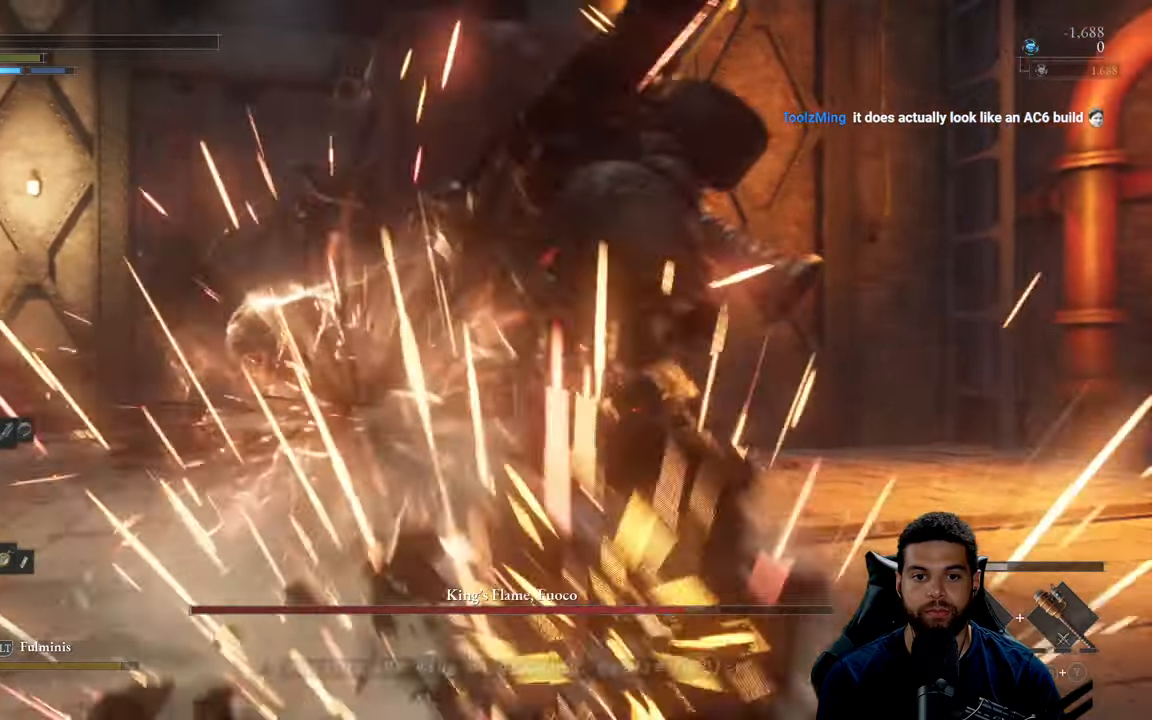
{"buttons": [], "left_stick": "up-left", "right_stick": "center", "events": [[300, "B", "up"]]}
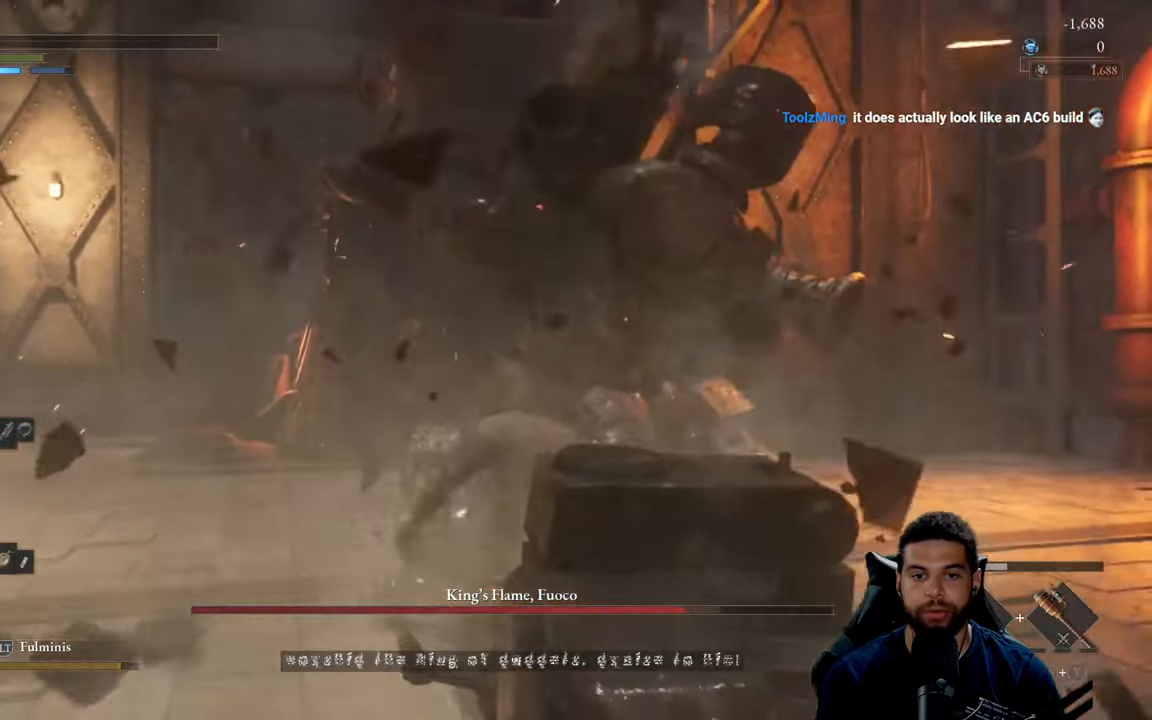
{"buttons": [], "left_stick": "left", "right_stick": "center", "events": [[33, "left_stick", "center"], [150, "left_stick", "left"]]}
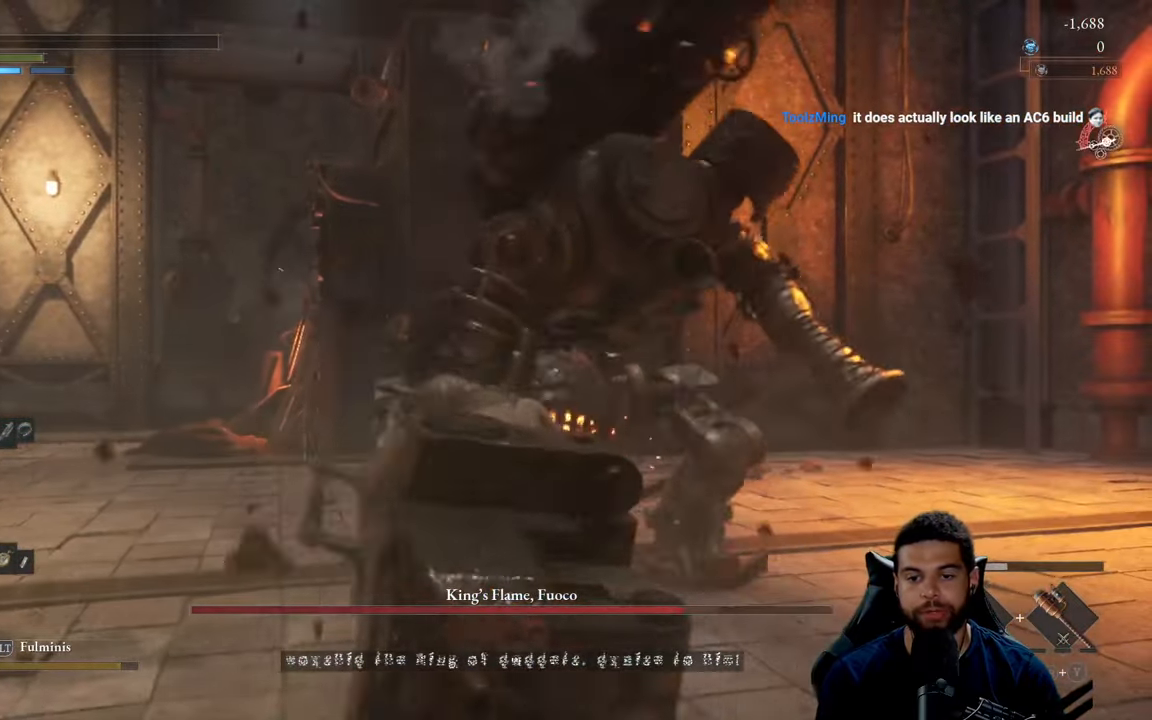
{"buttons": [], "left_stick": "center", "right_stick": "center", "events": [[100, "left_stick", "center"], [233, "left_stick", "left"], [400, "left_stick", "center"]]}
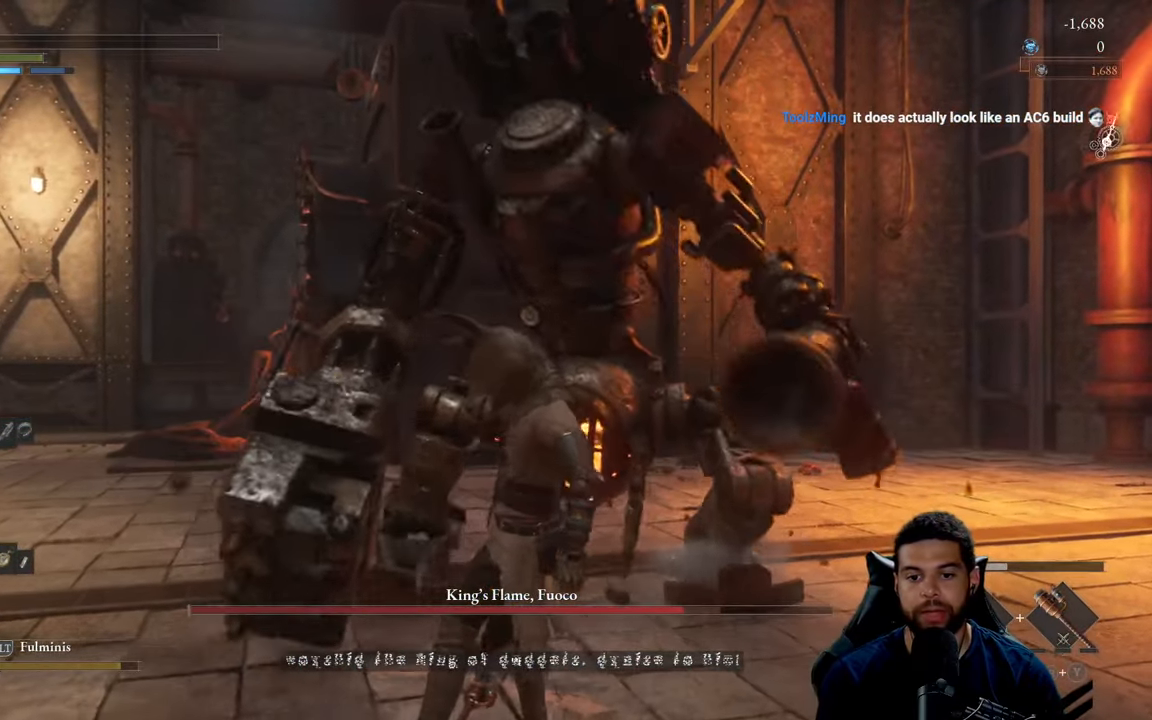
{"buttons": [], "left_stick": "left", "right_stick": "center", "events": [[16, "left_stick", "left"]]}
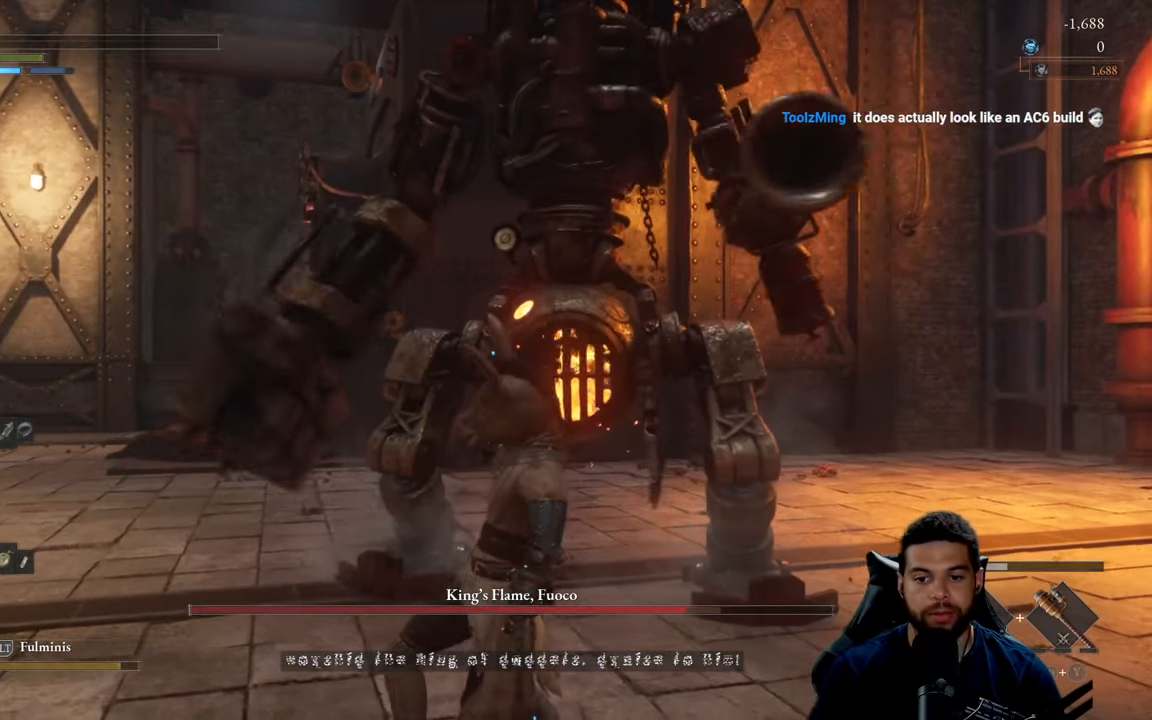
{"buttons": [], "left_stick": "center", "right_stick": "center", "events": [[50, "left_stick", "center"], [100, "left_stick", "left"], [300, "left_stick", "center"]]}
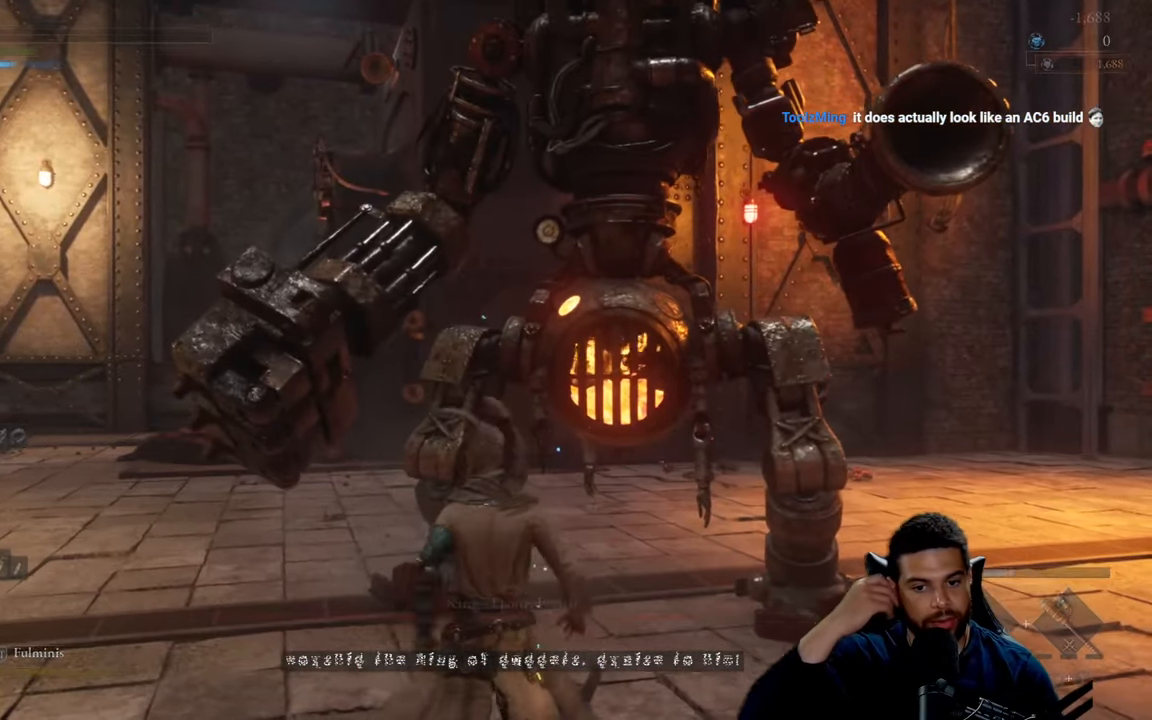
{"buttons": [], "left_stick": "center", "right_stick": "center", "events": [[150, "left_stick", "left"], [366, "left_stick", "center"]]}